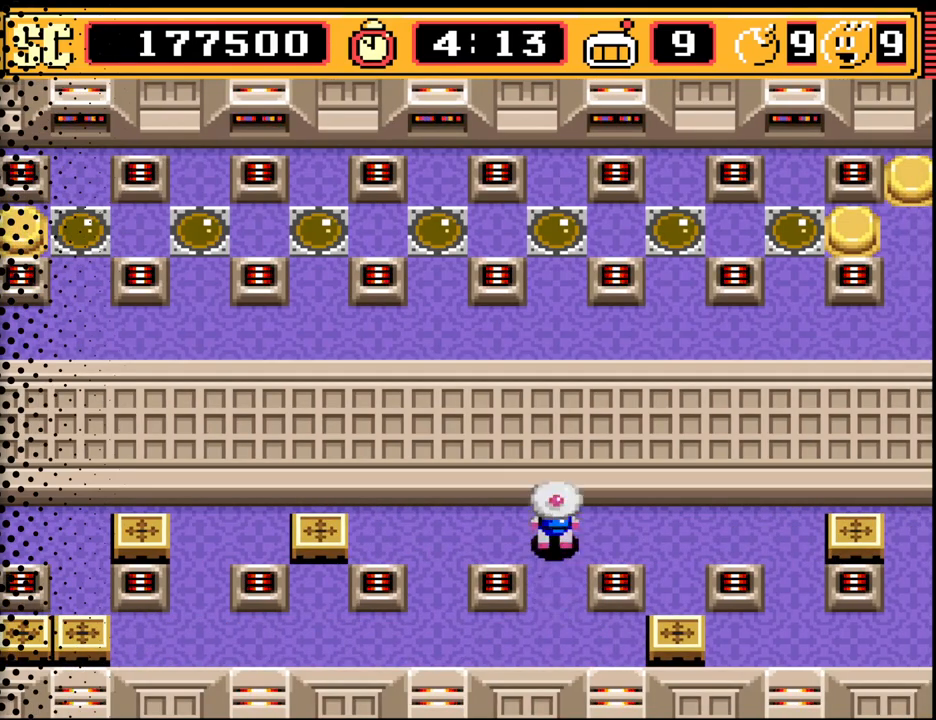
Gameplay with a controller (Nintendo layout); each line is a JSON object with the inputs held at the frame after it. "events" lists button and stick changes between this image and that frame as [ms after this image, input, new state], when the widget could be followed in between. Not read: L3 R3.
{"buttons": ["DPAD_RIGHT"], "events": [[33, "DPAD_UP", "up"], [100, "DPAD_RIGHT", "down"], [200, "DPAD_RIGHT", "up"], [400, "DPAD_RIGHT", "down"]]}
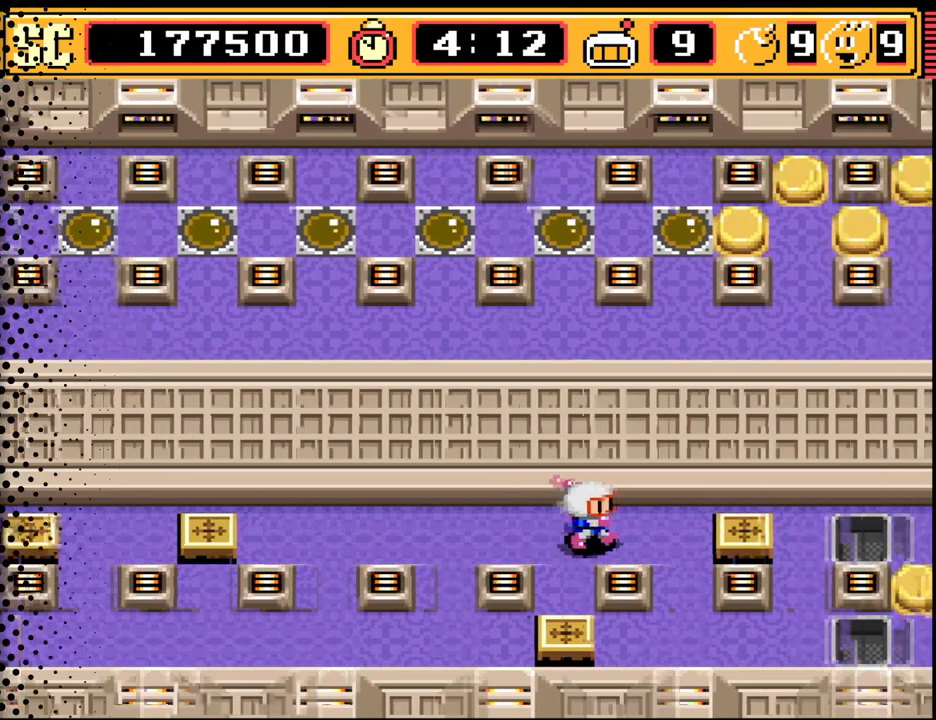
{"buttons": [], "events": [[33, "DPAD_RIGHT", "up"], [233, "DPAD_RIGHT", "down"], [367, "DPAD_RIGHT", "up"]]}
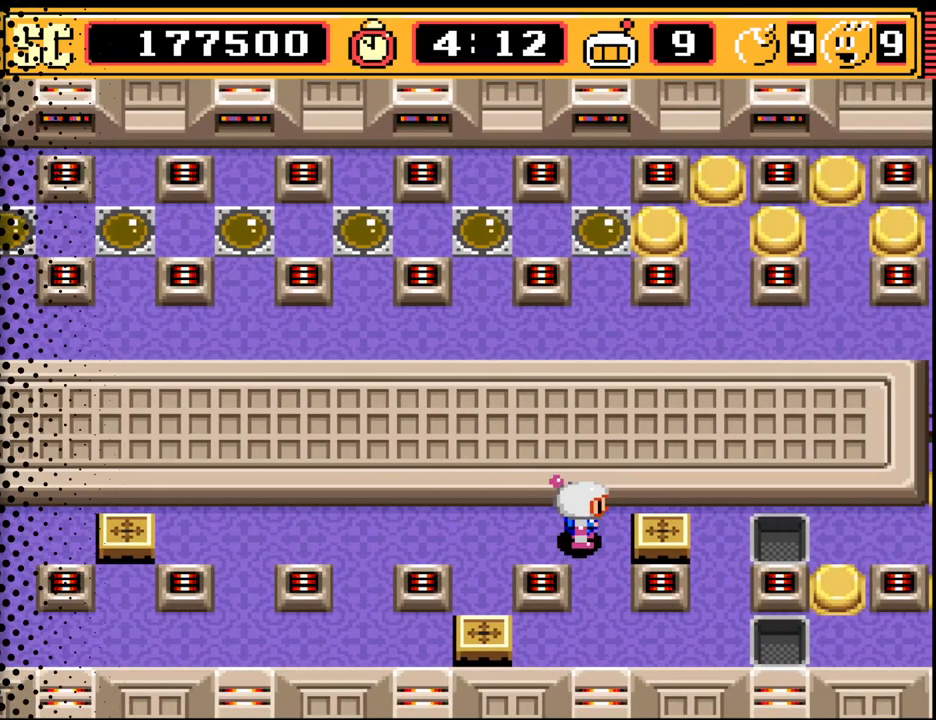
{"buttons": [], "events": [[100, "DPAD_DOWN", "down"], [200, "DPAD_DOWN", "up"]]}
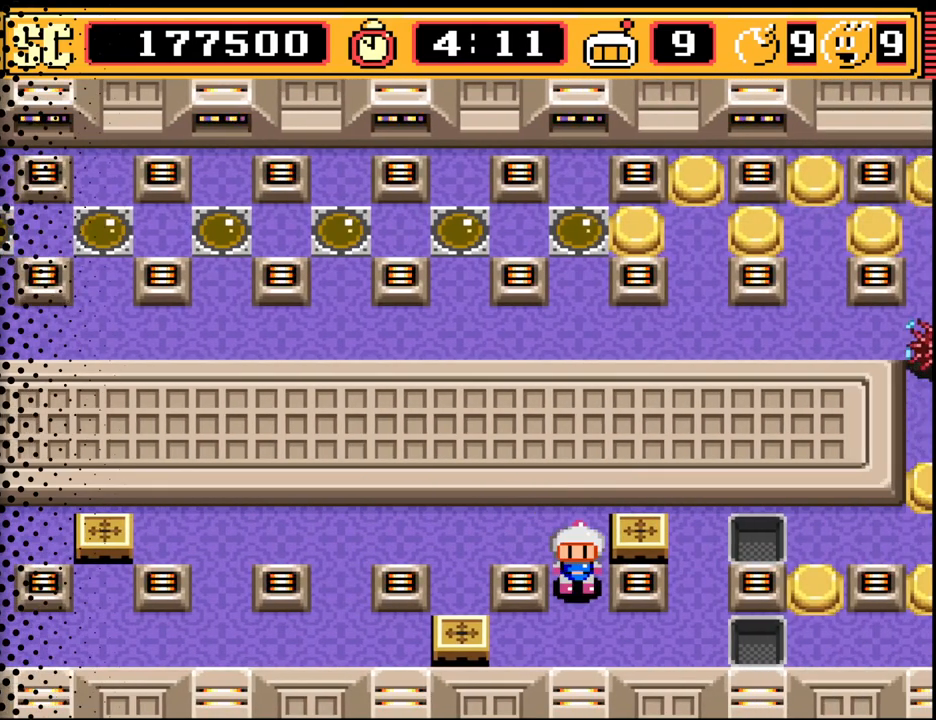
{"buttons": [], "events": [[100, "DPAD_DOWN", "down"], [167, "DPAD_DOWN", "up"], [433, "DPAD_DOWN", "down"], [500, "DPAD_DOWN", "up"]]}
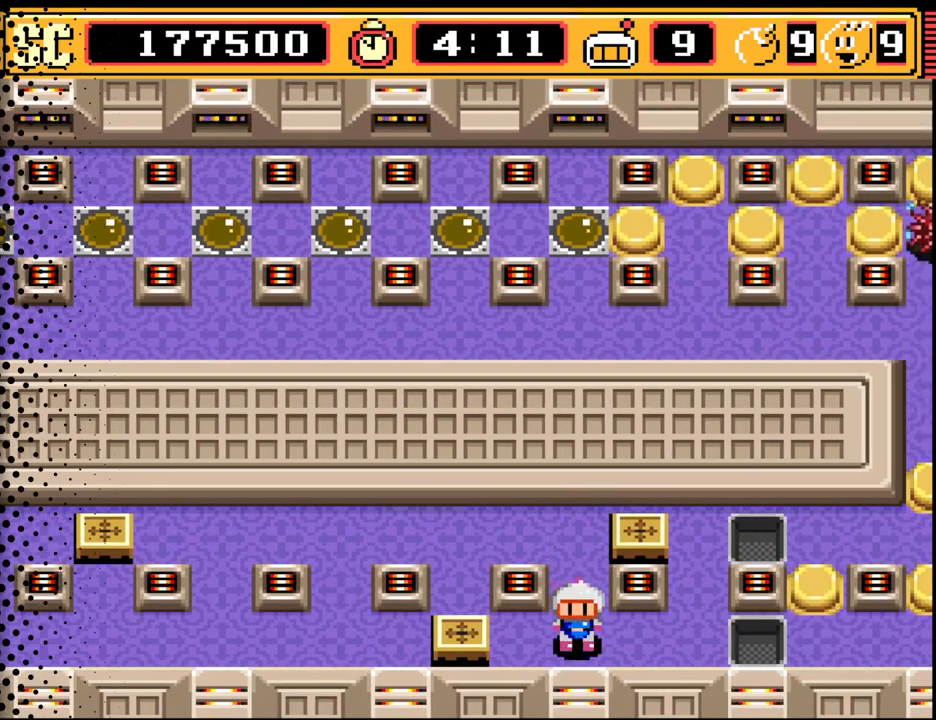
{"buttons": [], "events": [[200, "DPAD_RIGHT", "down"], [233, "DPAD_RIGHT", "up"]]}
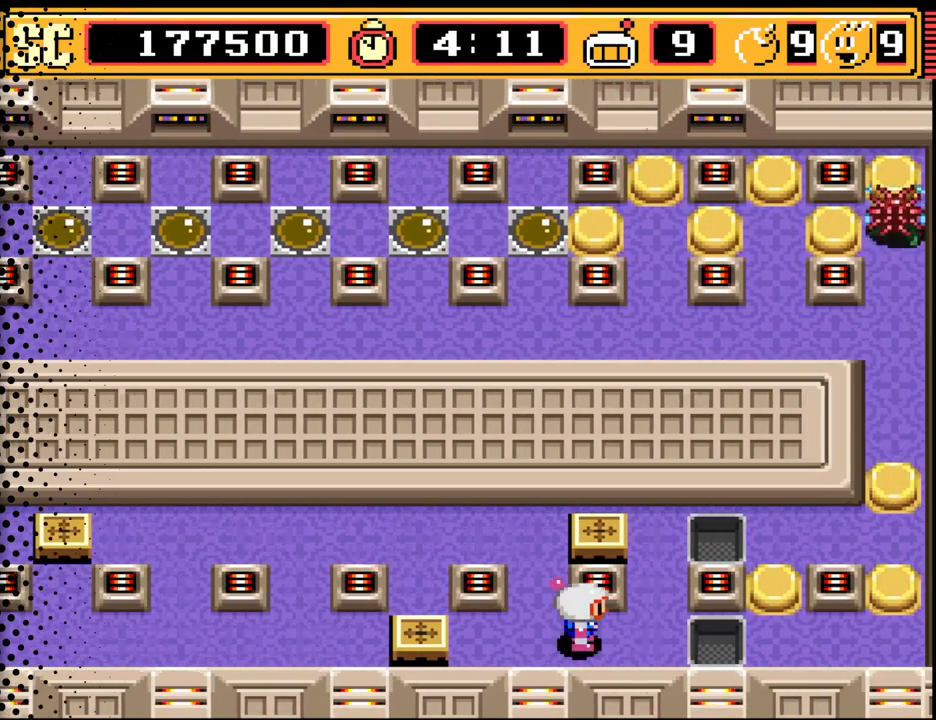
{"buttons": ["DPAD_UP"], "events": [[67, "DPAD_RIGHT", "down"], [100, "DPAD_RIGHT", "up"], [467, "DPAD_UP", "down"]]}
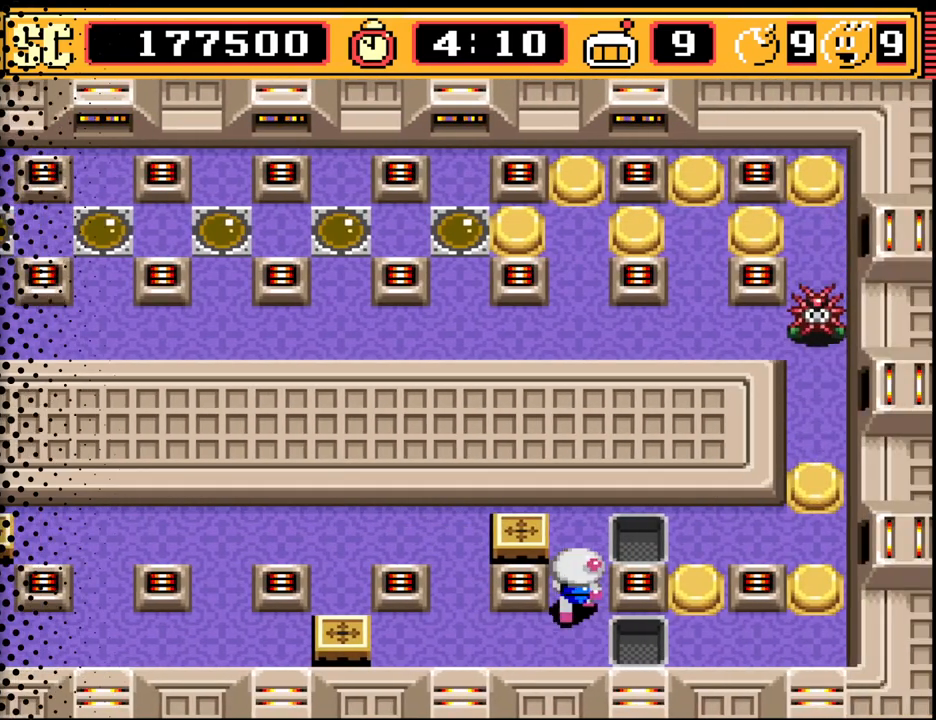
{"buttons": ["DPAD_DOWN"], "events": [[33, "DPAD_UP", "up"], [367, "A", "down"], [467, "A", "up"], [500, "DPAD_DOWN", "down"]]}
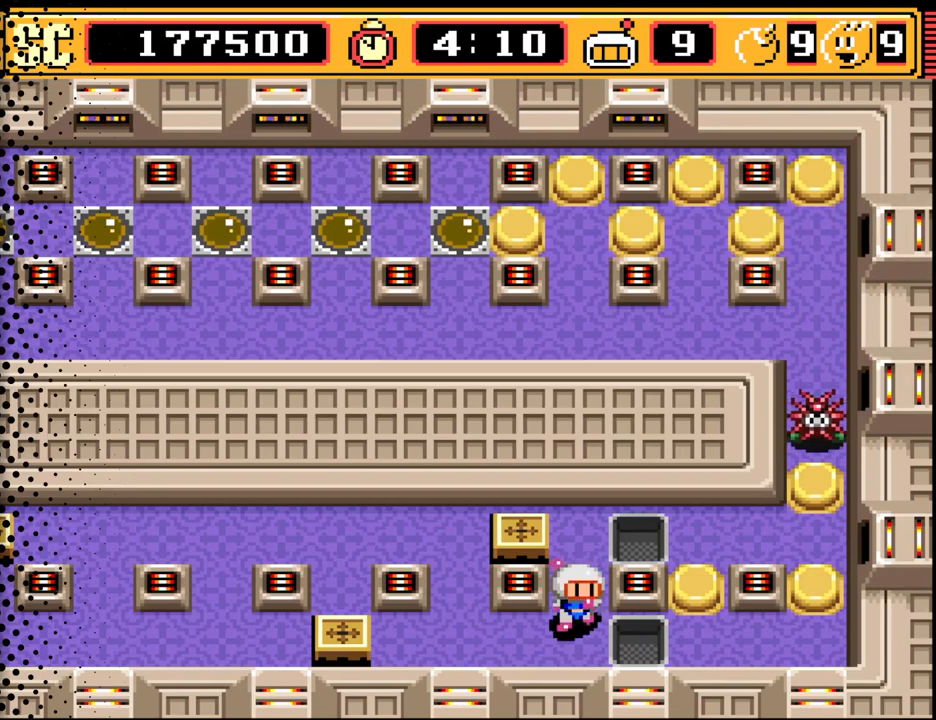
{"buttons": [], "events": [[100, "DPAD_DOWN", "up"], [100, "DPAD_LEFT", "down"], [300, "DPAD_LEFT", "up"]]}
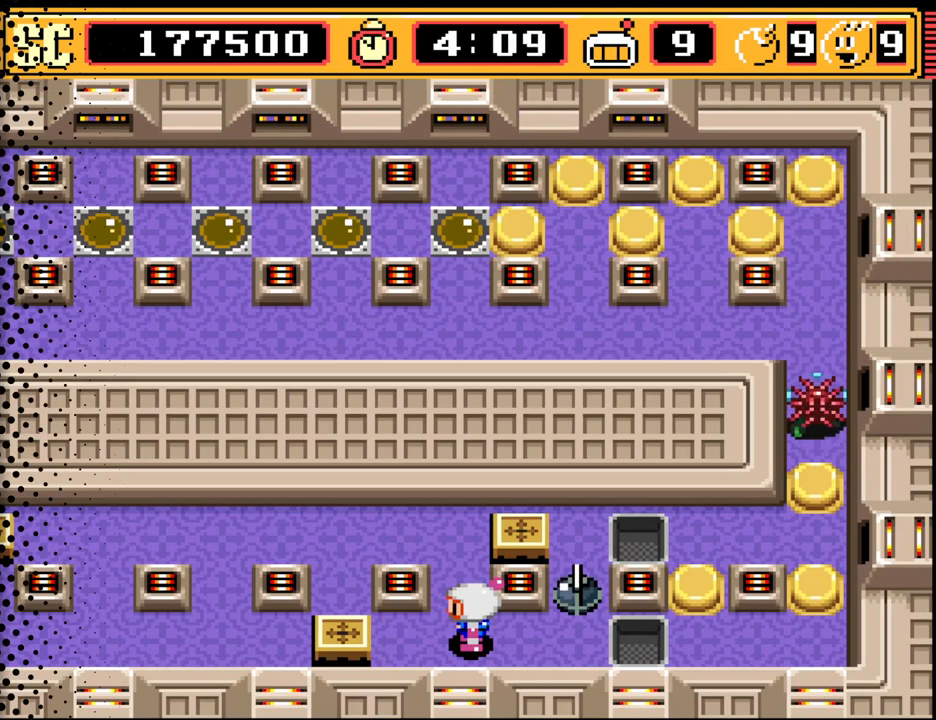
{"buttons": [], "events": [[33, "B", "down"], [133, "B", "up"]]}
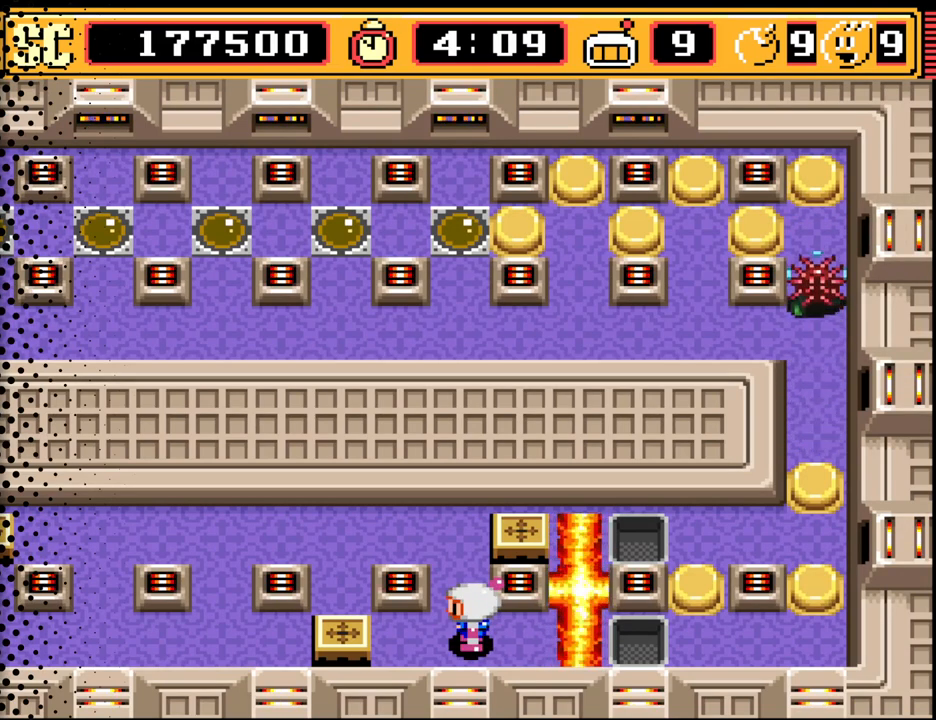
{"buttons": ["A"], "events": [[133, "DPAD_UP", "down"], [300, "DPAD_UP", "up"], [467, "A", "down"]]}
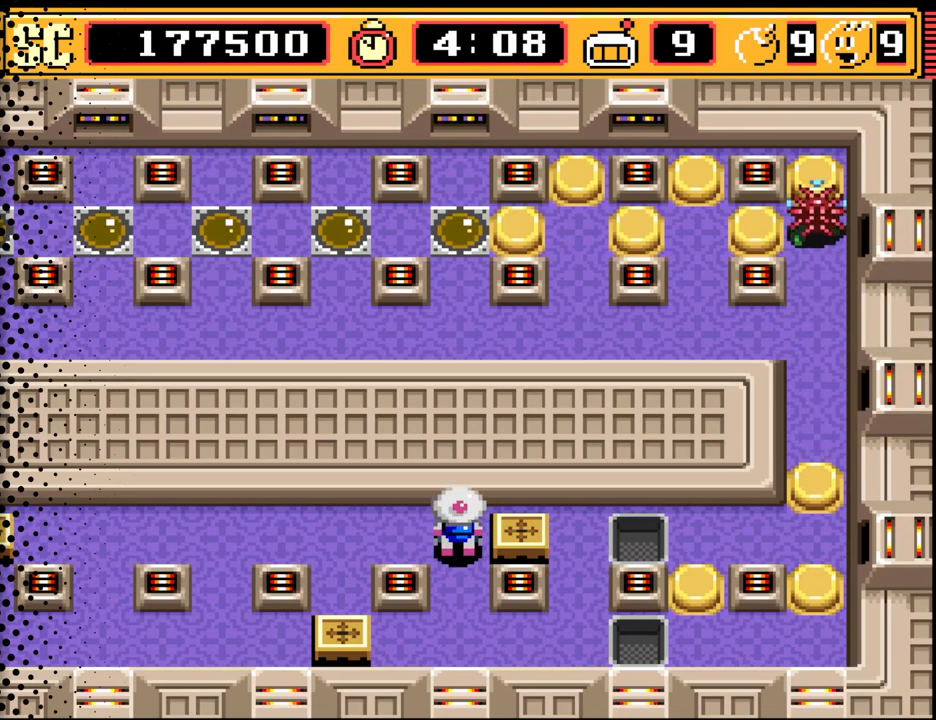
{"buttons": [], "events": [[67, "A", "up"], [100, "DPAD_LEFT", "down"], [333, "DPAD_LEFT", "up"]]}
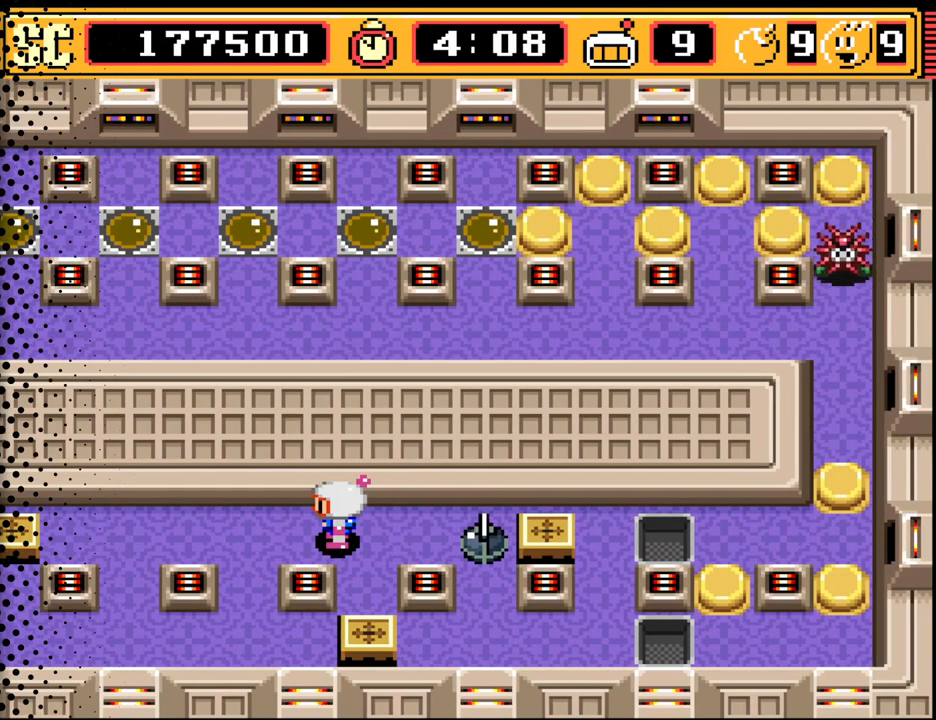
{"buttons": ["DPAD_DOWN"], "events": [[367, "DPAD_LEFT", "down"], [467, "DPAD_DOWN", "down"], [467, "DPAD_LEFT", "up"]]}
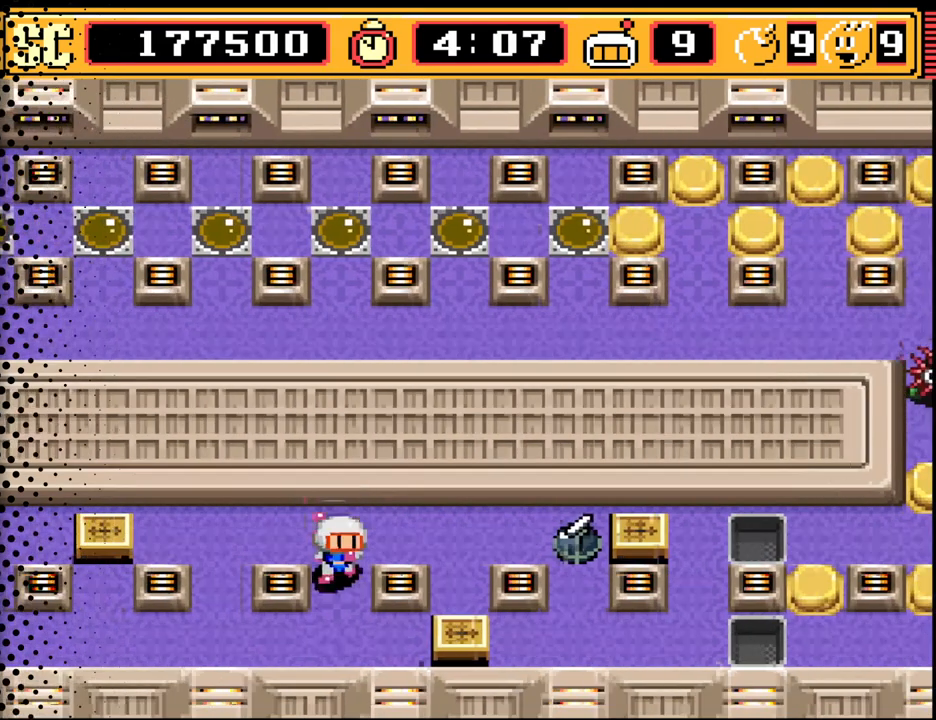
{"buttons": [], "events": [[200, "DPAD_DOWN", "up"]]}
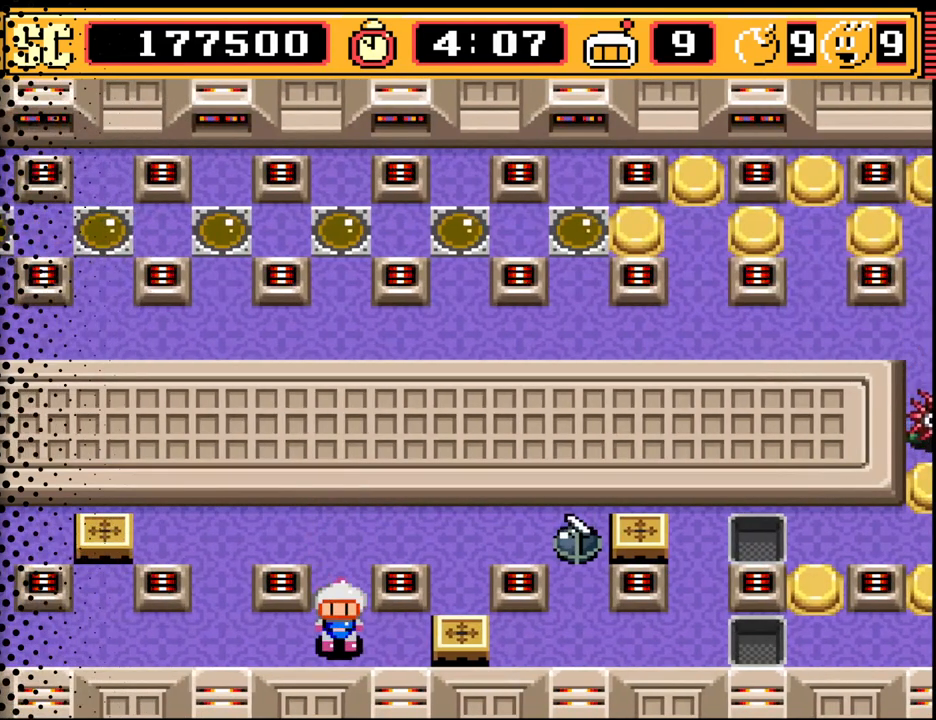
{"buttons": [], "events": [[67, "DPAD_LEFT", "down"], [100, "DPAD_LEFT", "up"], [267, "B", "down"], [400, "B", "up"]]}
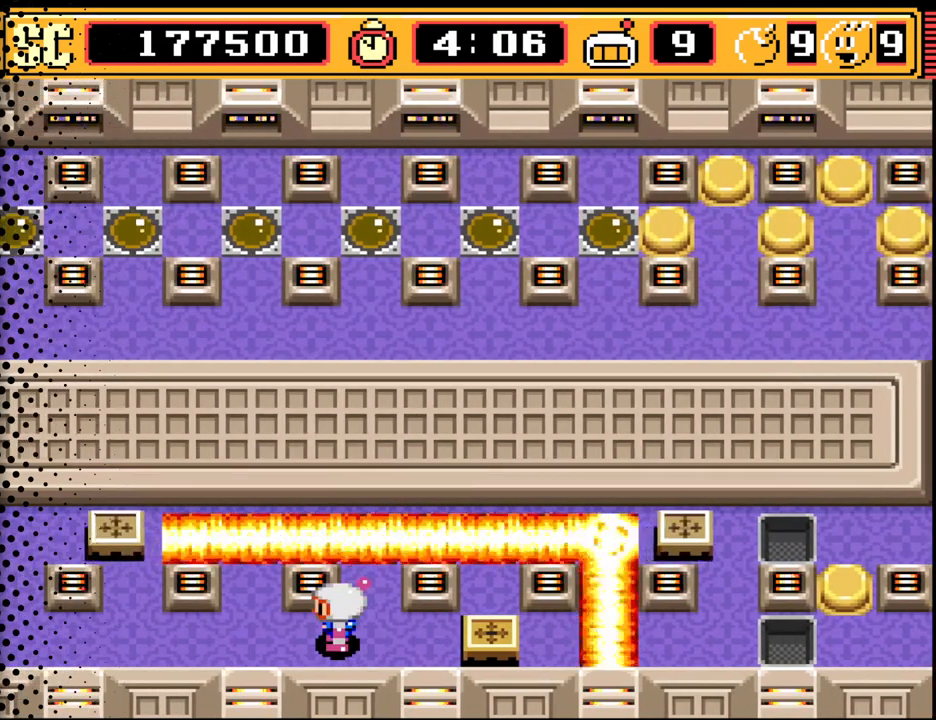
{"buttons": [], "events": [[100, "DPAD_RIGHT", "down"], [133, "DPAD_RIGHT", "up"]]}
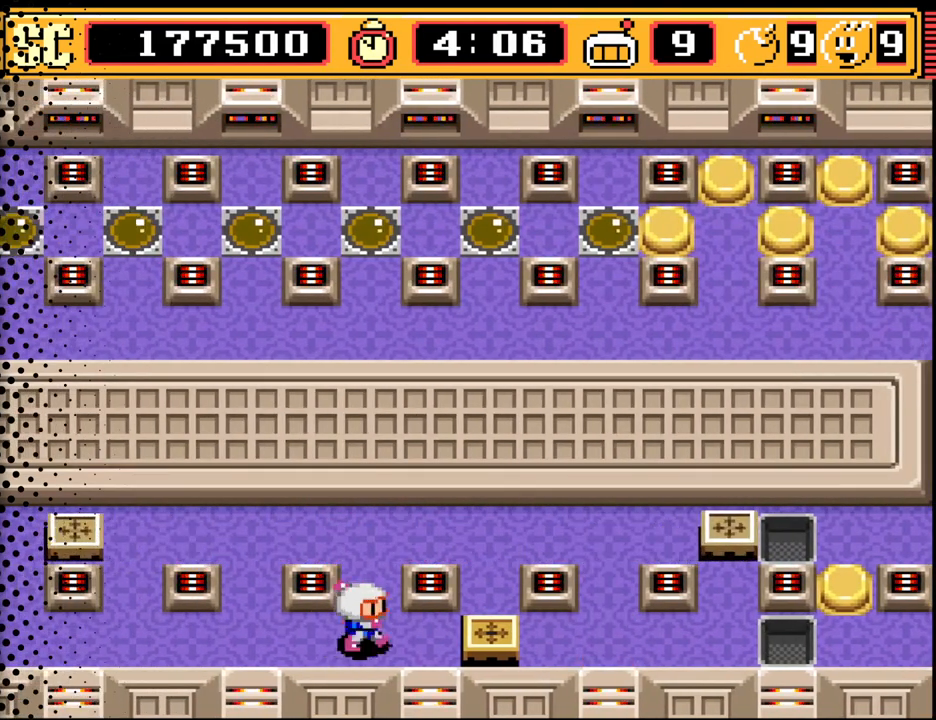
{"buttons": ["DPAD_UP"], "events": [[33, "DPAD_RIGHT", "down"], [100, "DPAD_RIGHT", "up"], [267, "A", "down"], [400, "A", "up"], [433, "DPAD_UP", "down"]]}
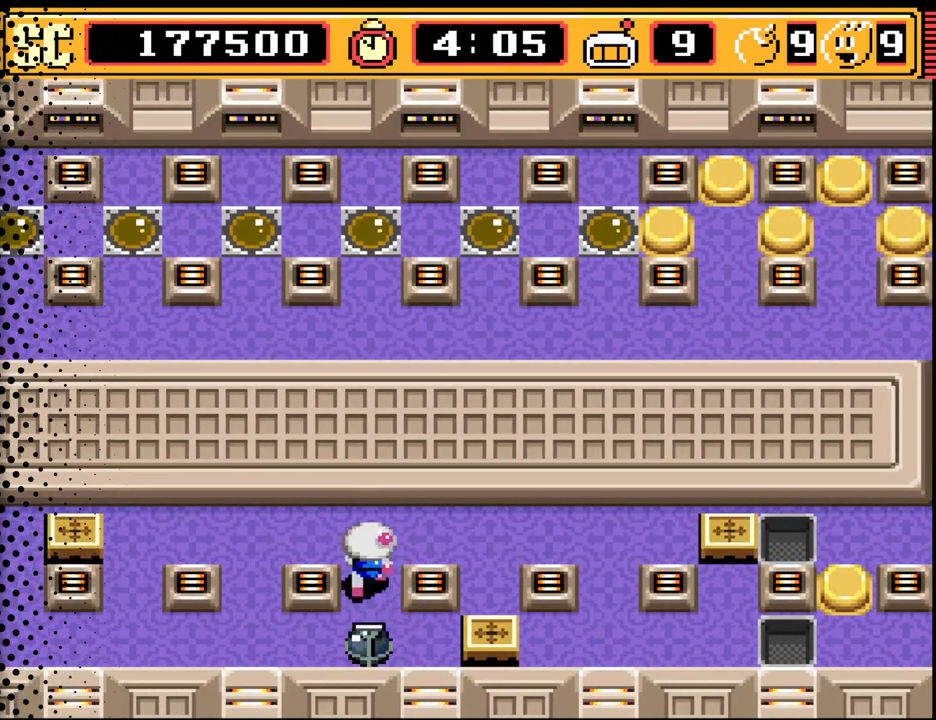
{"buttons": [], "events": [[100, "DPAD_UP", "up"], [133, "DPAD_RIGHT", "down"], [233, "DPAD_RIGHT", "up"], [333, "B", "down"], [467, "B", "up"]]}
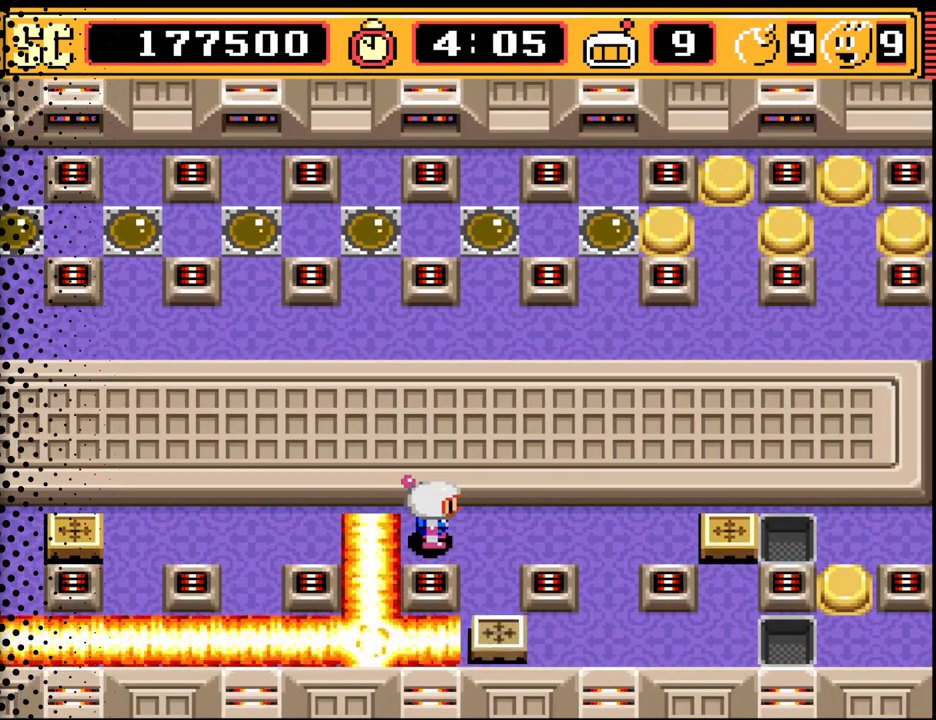
{"buttons": [], "events": []}
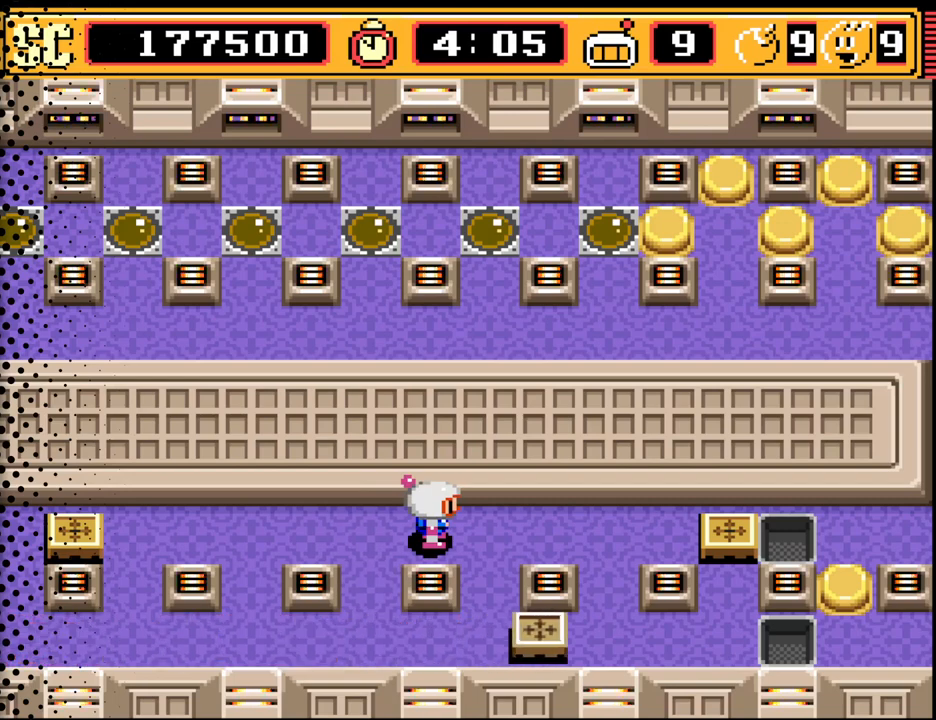
{"buttons": [], "events": [[167, "DPAD_RIGHT", "down"], [267, "DPAD_RIGHT", "up"], [333, "DPAD_DOWN", "down"], [500, "DPAD_DOWN", "up"]]}
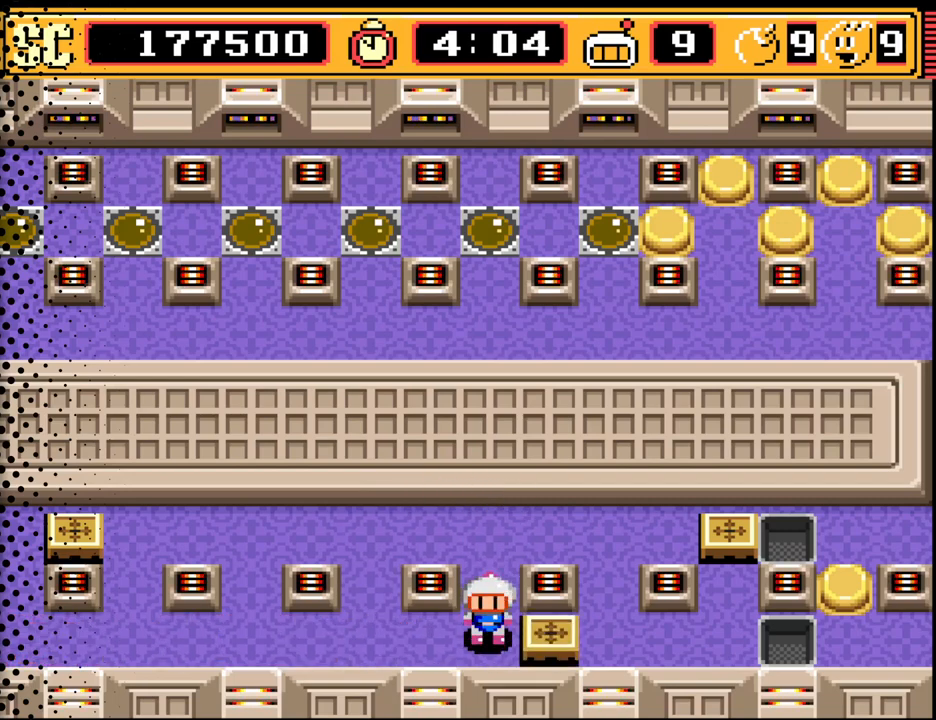
{"buttons": [], "events": []}
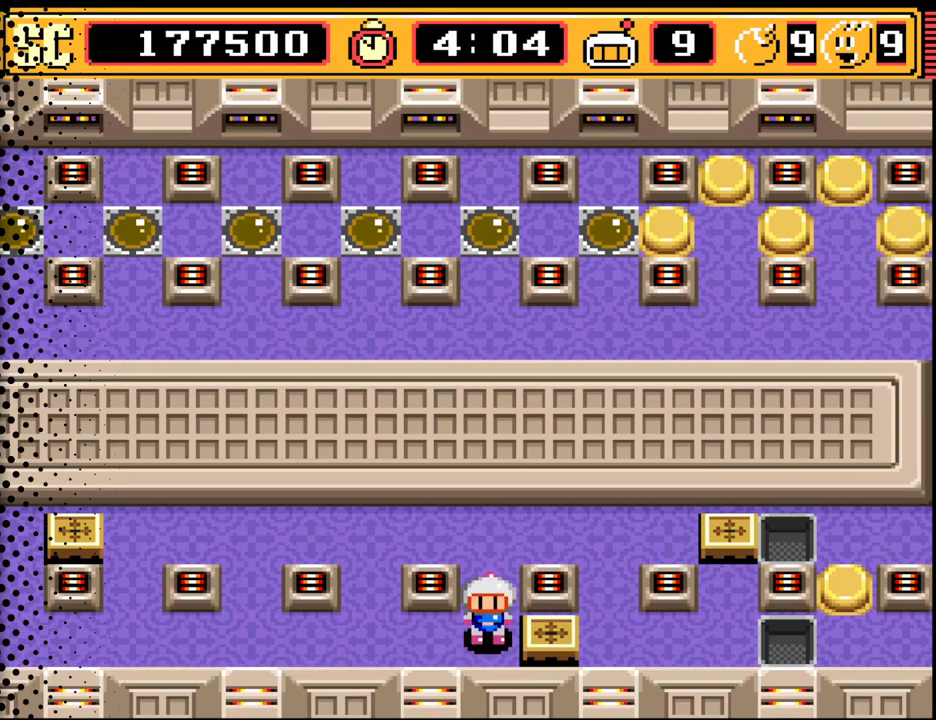
{"buttons": ["DPAD_UP"], "events": [[333, "A", "down"], [467, "A", "up"], [467, "DPAD_UP", "down"]]}
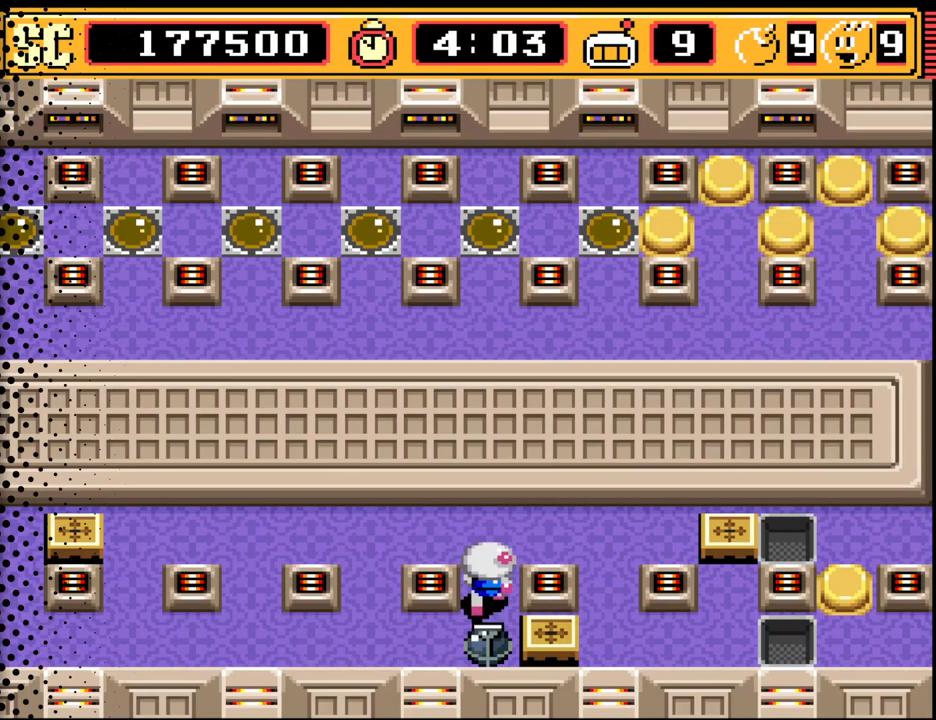
{"buttons": [], "events": [[133, "DPAD_RIGHT", "down"], [133, "DPAD_UP", "up"], [233, "DPAD_RIGHT", "up"], [367, "B", "down"], [500, "B", "up"]]}
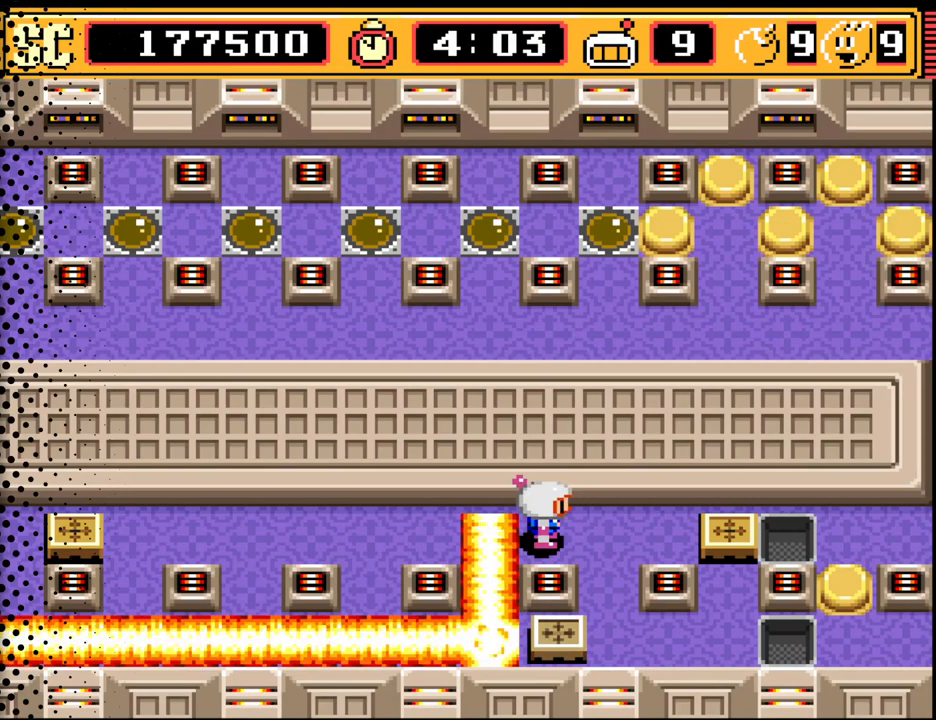
{"buttons": [], "events": []}
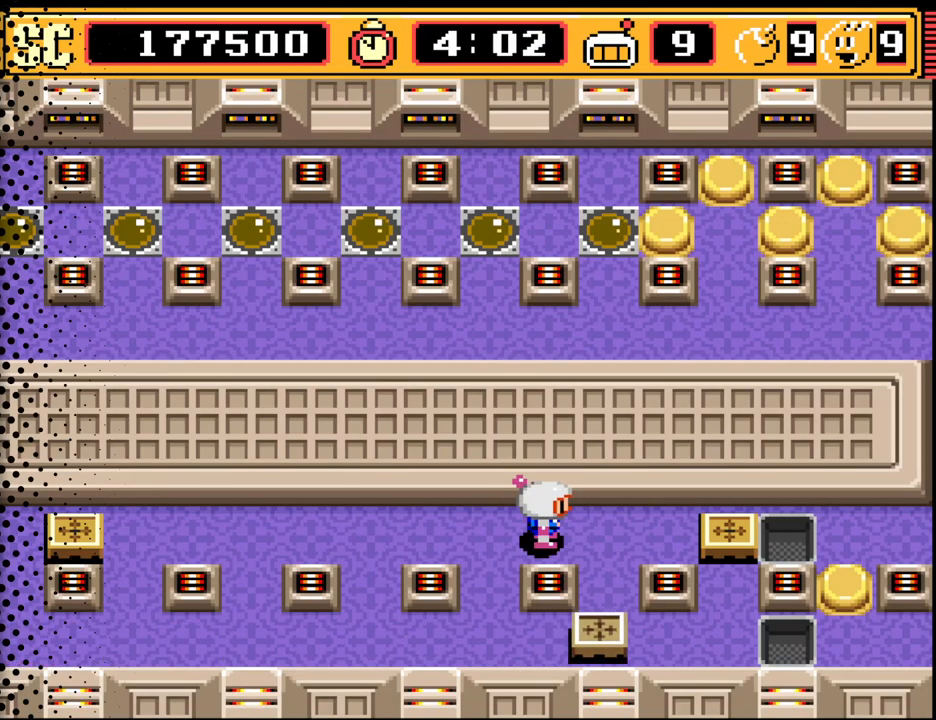
{"buttons": ["DPAD_DOWN"], "events": [[433, "DPAD_DOWN", "down"], [433, "DPAD_LEFT", "down"], [500, "DPAD_LEFT", "up"]]}
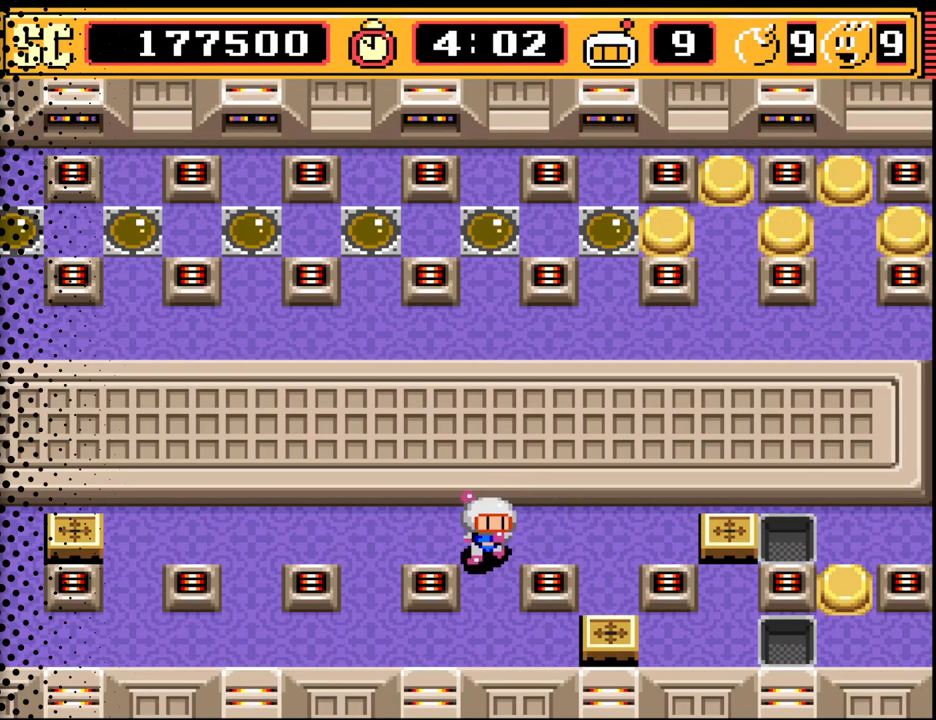
{"buttons": ["DPAD_UP"], "events": [[233, "DPAD_DOWN", "up"], [267, "A", "down"], [367, "A", "up"], [367, "DPAD_UP", "down"]]}
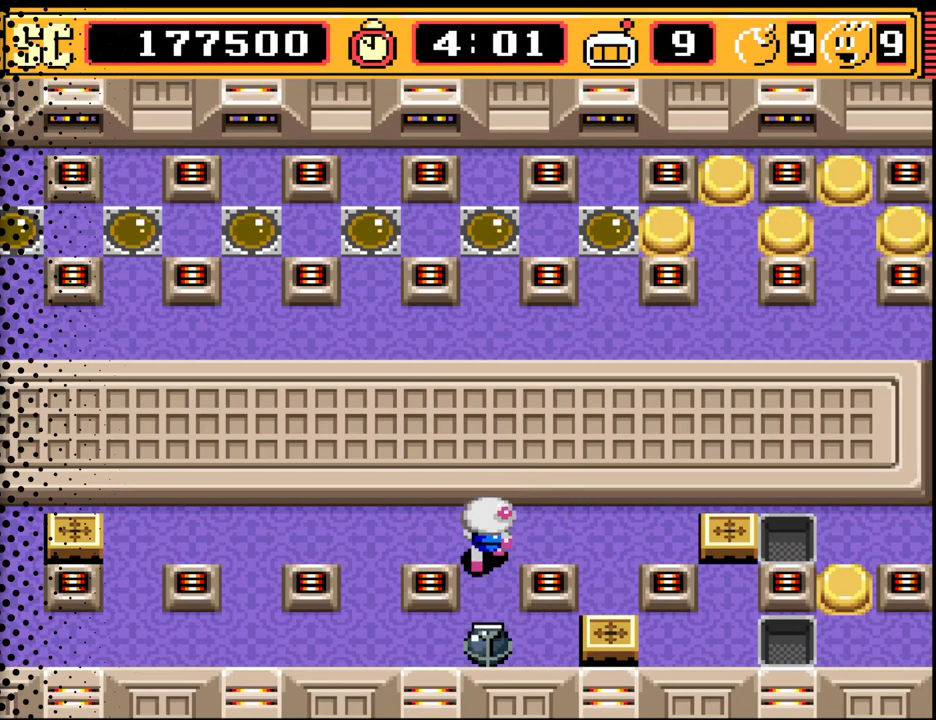
{"buttons": [], "events": [[33, "DPAD_RIGHT", "down"], [33, "DPAD_UP", "up"], [167, "DPAD_RIGHT", "up"], [233, "B", "down"], [400, "B", "up"]]}
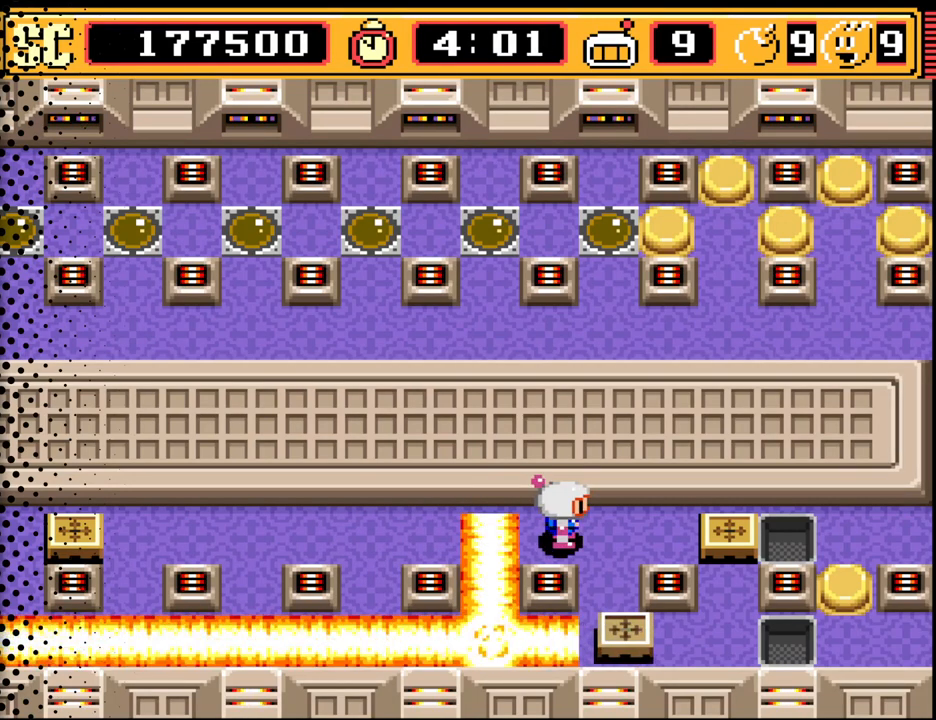
{"buttons": [], "events": []}
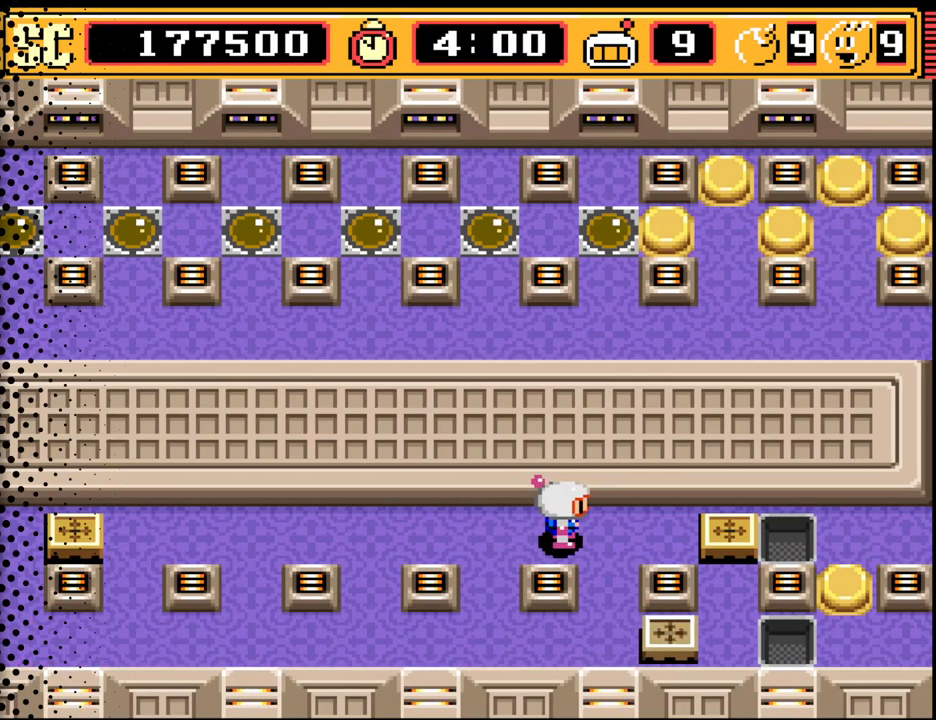
{"buttons": [], "events": [[100, "DPAD_DOWN", "down"], [367, "DPAD_DOWN", "up"]]}
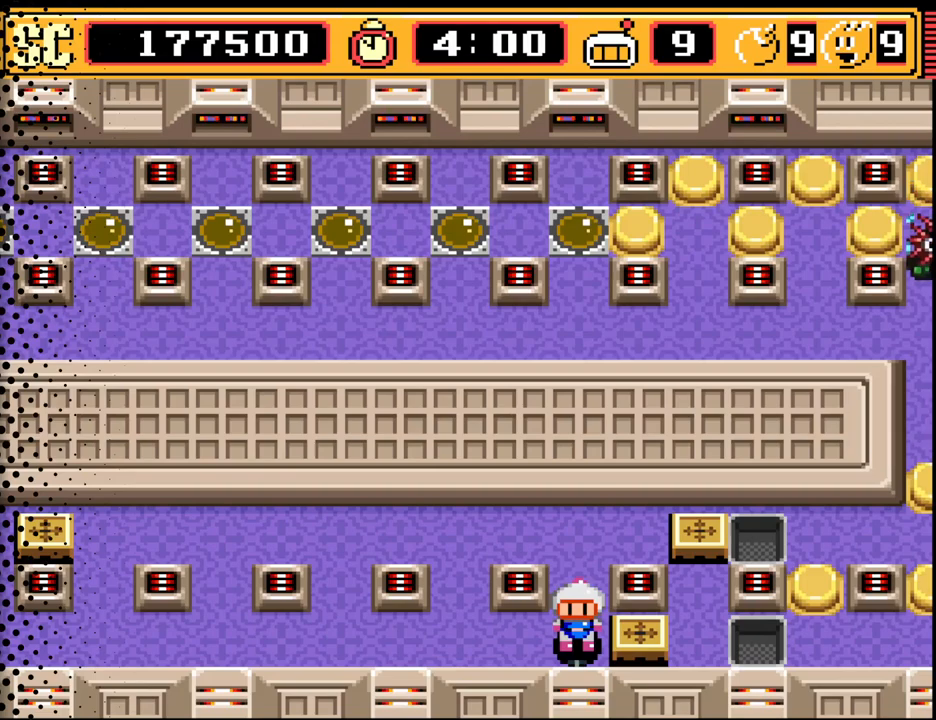
{"buttons": ["DPAD_LEFT"], "events": [[33, "A", "down"], [67, "DPAD_UP", "down"], [133, "A", "up"], [300, "A", "down"], [300, "DPAD_UP", "up"], [367, "DPAD_LEFT", "down"], [400, "A", "up"]]}